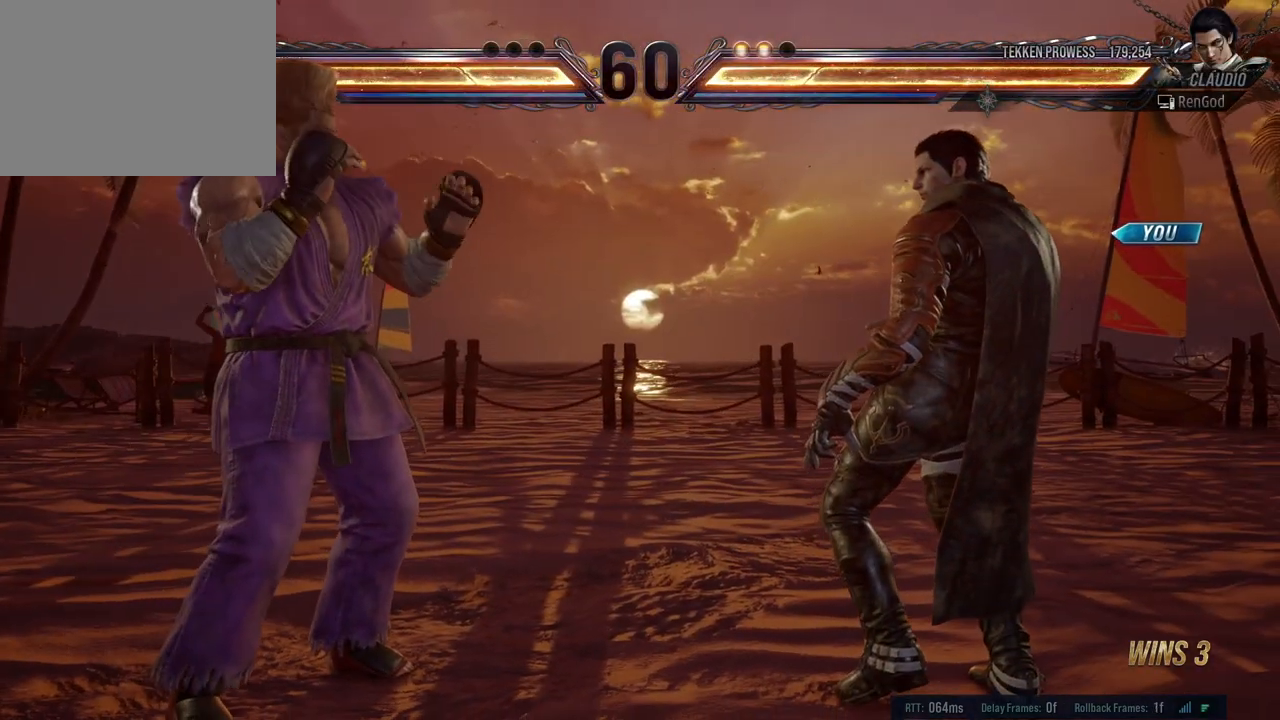
Gameplay with a controller (Xbox layout); each line is a JSON object with the inputs held at the frame after it. "events" lists button and stick changes between this image and that frame as [ms after this image, input, new state], when the widget could be followed in between. Not read: L2 R2 right_stick.
{"buttons": [], "left_stick": "center", "events": [[117, "A", "up"], [117, "B", "up"], [150, "X", "up"], [150, "Y", "up"]]}
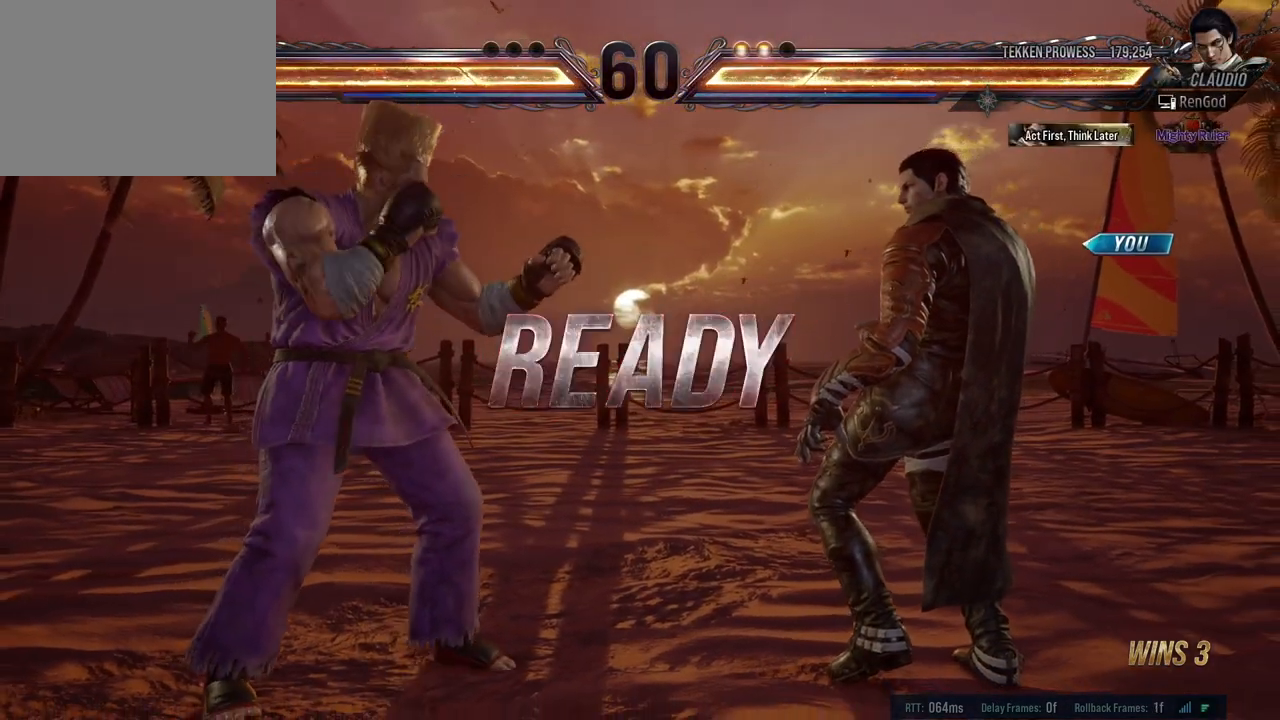
{"buttons": [], "left_stick": "center", "events": []}
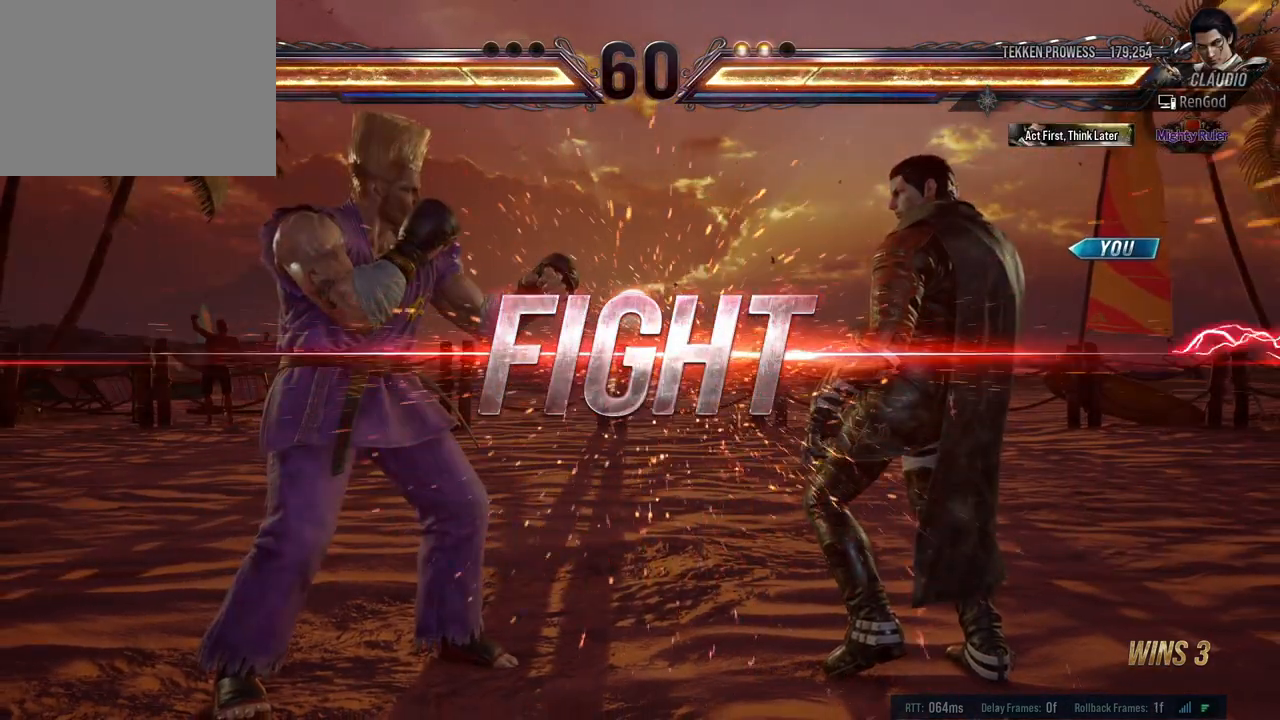
{"buttons": [], "left_stick": "right", "events": [[250, "left_stick", "right"], [350, "left_stick", "center"], [400, "left_stick", "right"]]}
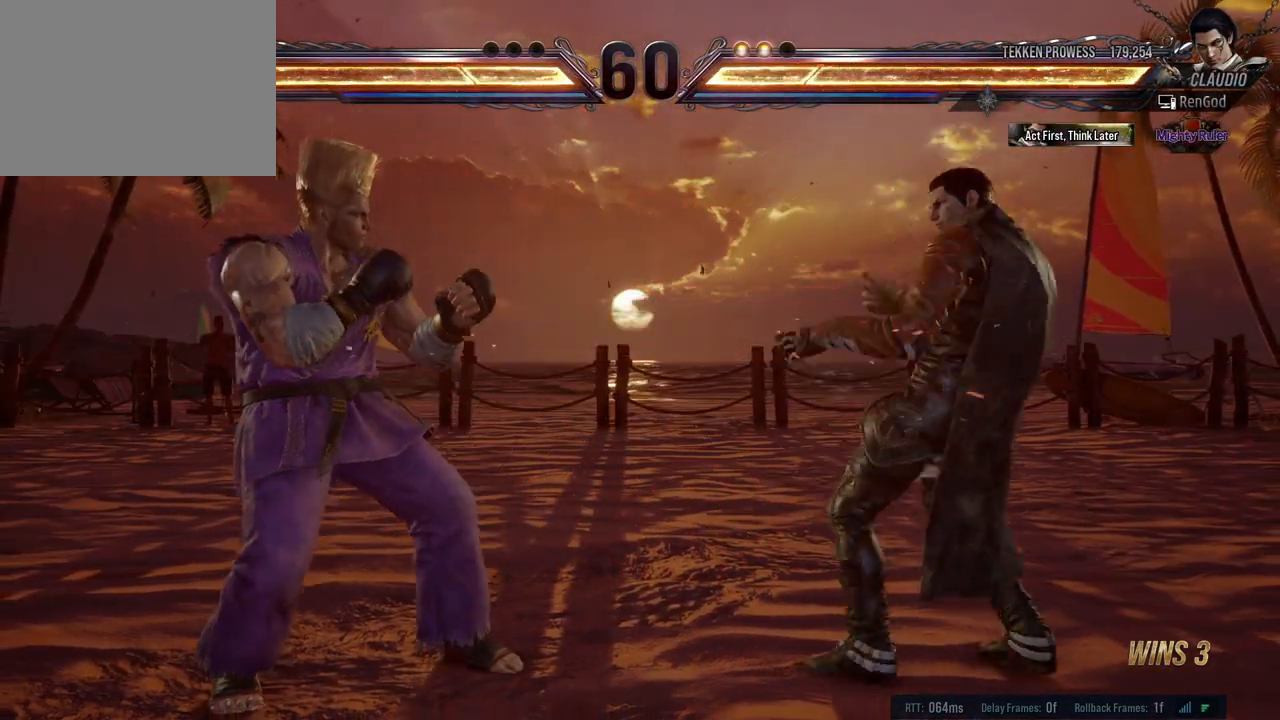
{"buttons": [], "left_stick": "down", "events": [[67, "left_stick", "down"], [167, "left_stick", "right"], [383, "left_stick", "down"]]}
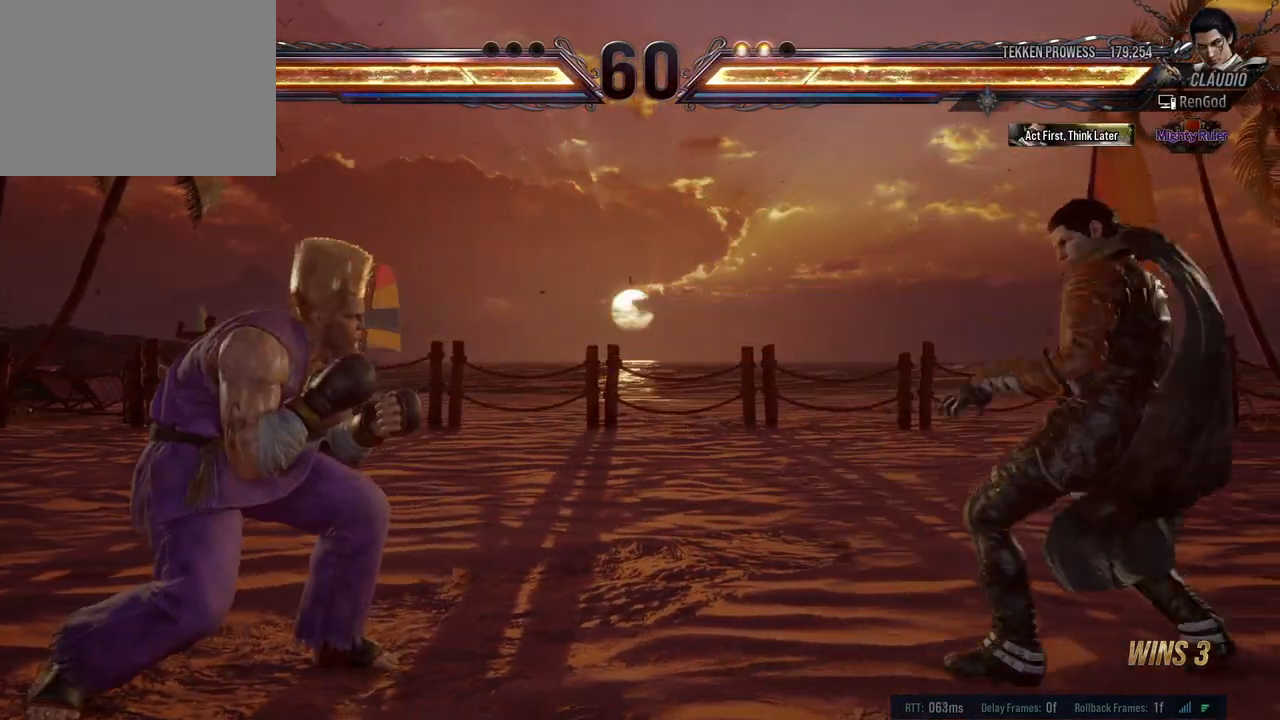
{"buttons": [], "left_stick": "center", "events": [[83, "left_stick", "right"], [183, "left_stick", "center"], [233, "left_stick", "right"], [383, "left_stick", "left"], [483, "left_stick", "center"]]}
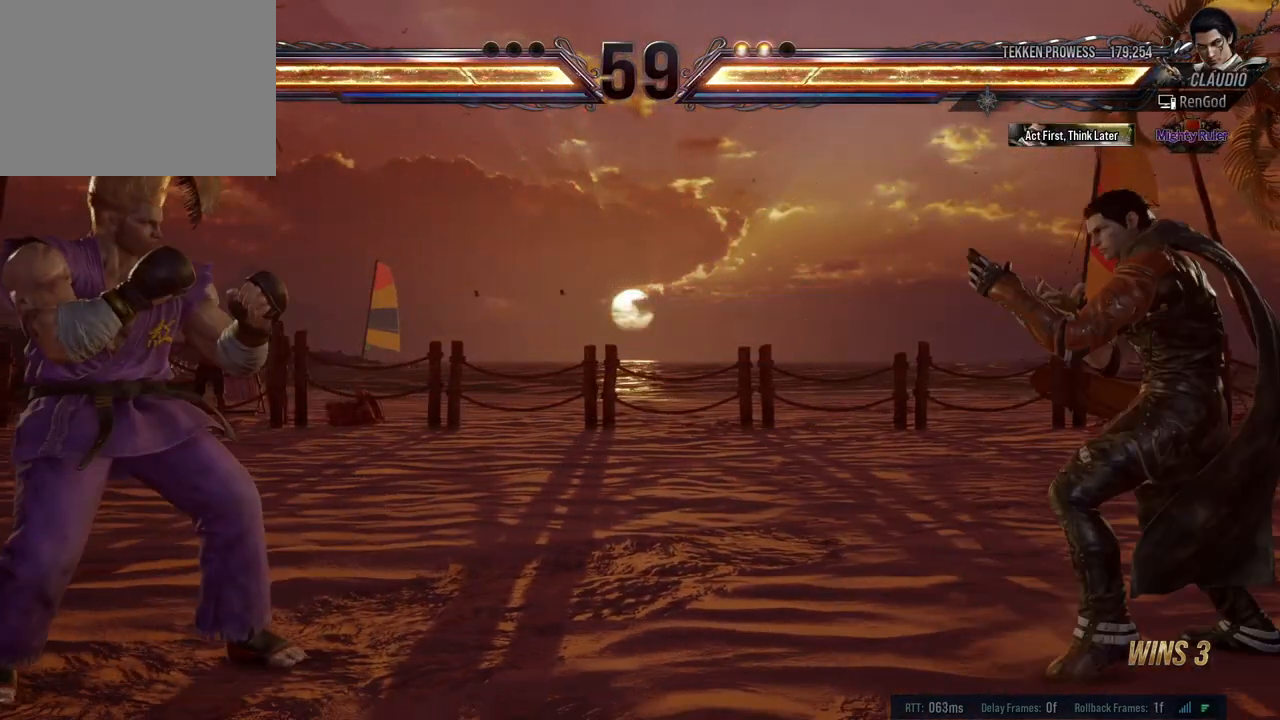
{"buttons": ["Y"], "left_stick": "center", "events": [[33, "left_stick", "left"], [167, "Y", "down"], [250, "Y", "up"], [367, "left_stick", "center"], [483, "Y", "down"]]}
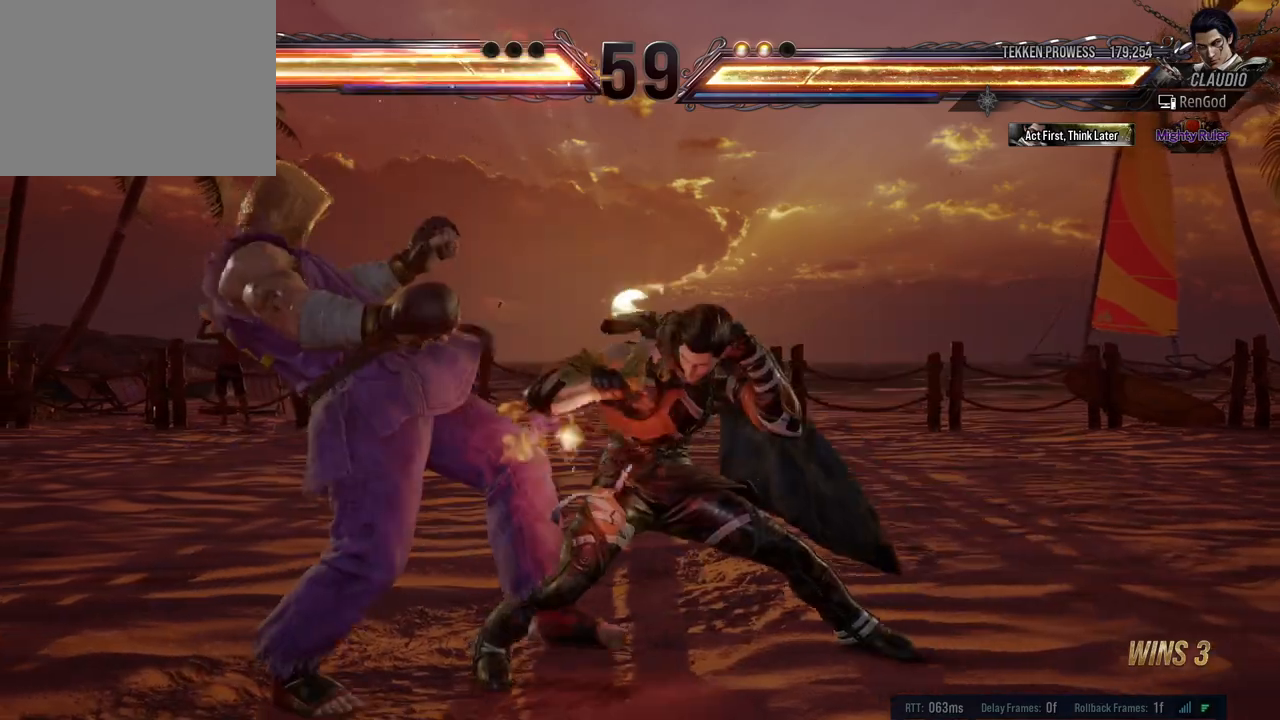
{"buttons": [], "left_stick": "center", "events": [[33, "Y", "up"], [100, "Y", "down"], [150, "Y", "up"], [217, "Y", "down"], [283, "Y", "up"]]}
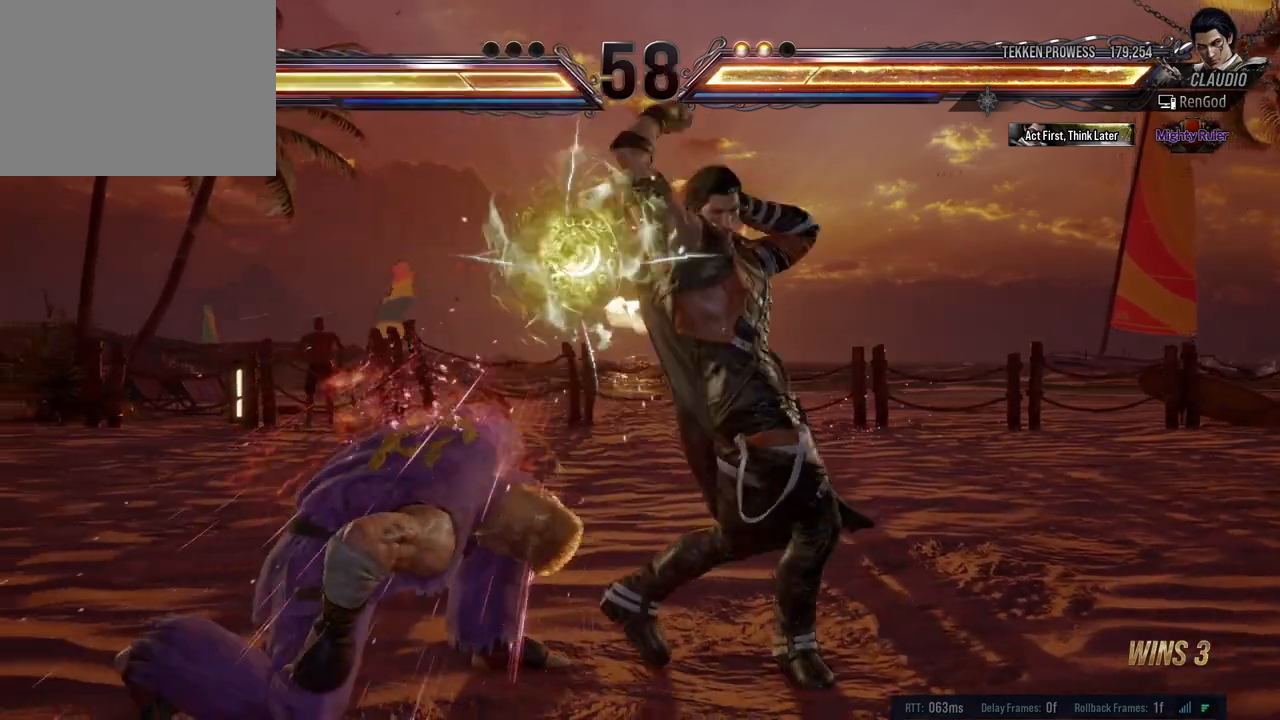
{"buttons": [], "left_stick": "center", "events": [[183, "left_stick", "down-right"], [217, "X", "down"], [333, "X", "up"], [400, "left_stick", "center"]]}
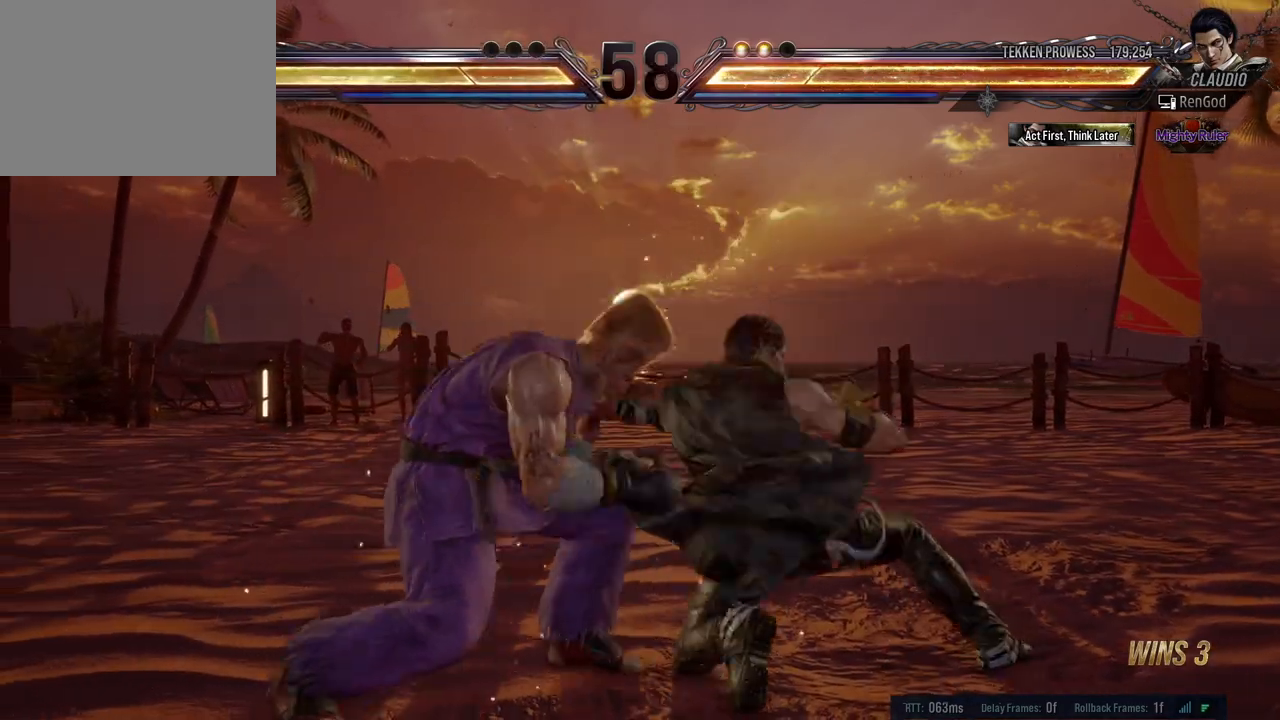
{"buttons": [], "left_stick": "right", "events": [[83, "left_stick", "right"], [200, "left_stick", "center"], [250, "left_stick", "right"], [417, "X", "down"], [483, "X", "up"]]}
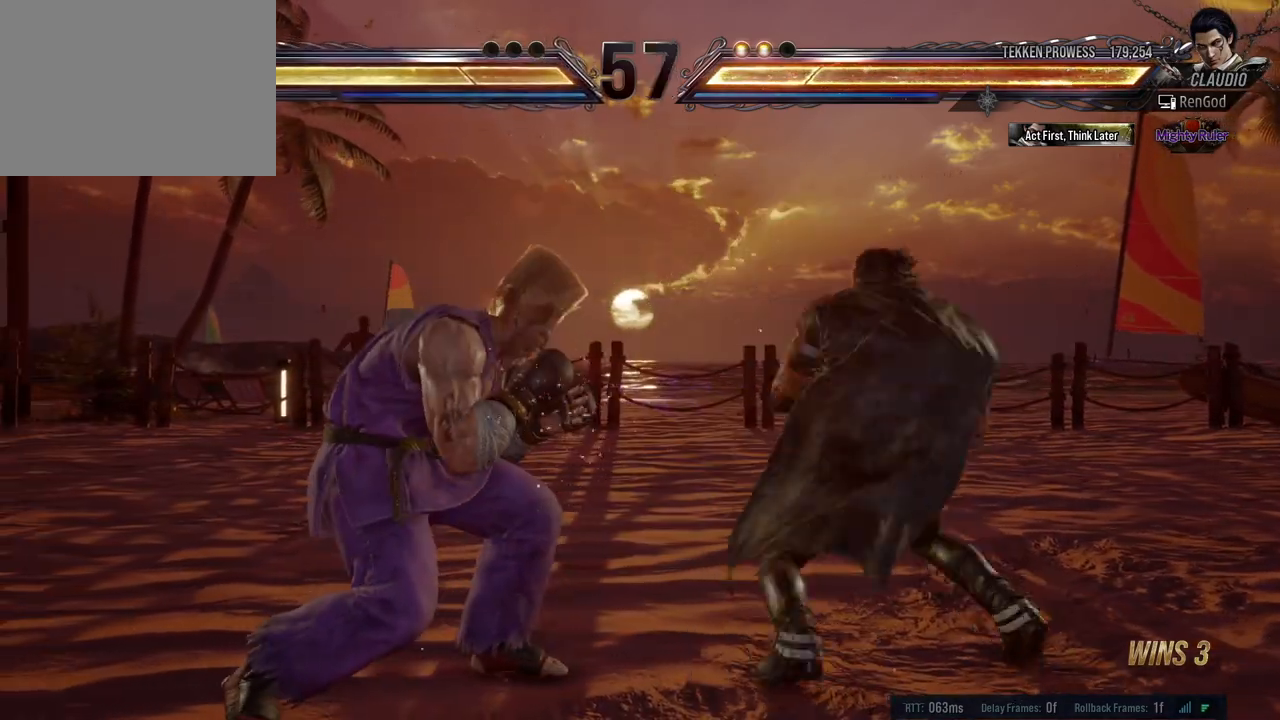
{"buttons": [], "left_stick": "right", "events": [[17, "X", "down"], [100, "X", "up"], [150, "X", "down"], [250, "X", "up"], [300, "X", "down"], [400, "X", "up"], [400, "left_stick", "center"], [483, "left_stick", "right"]]}
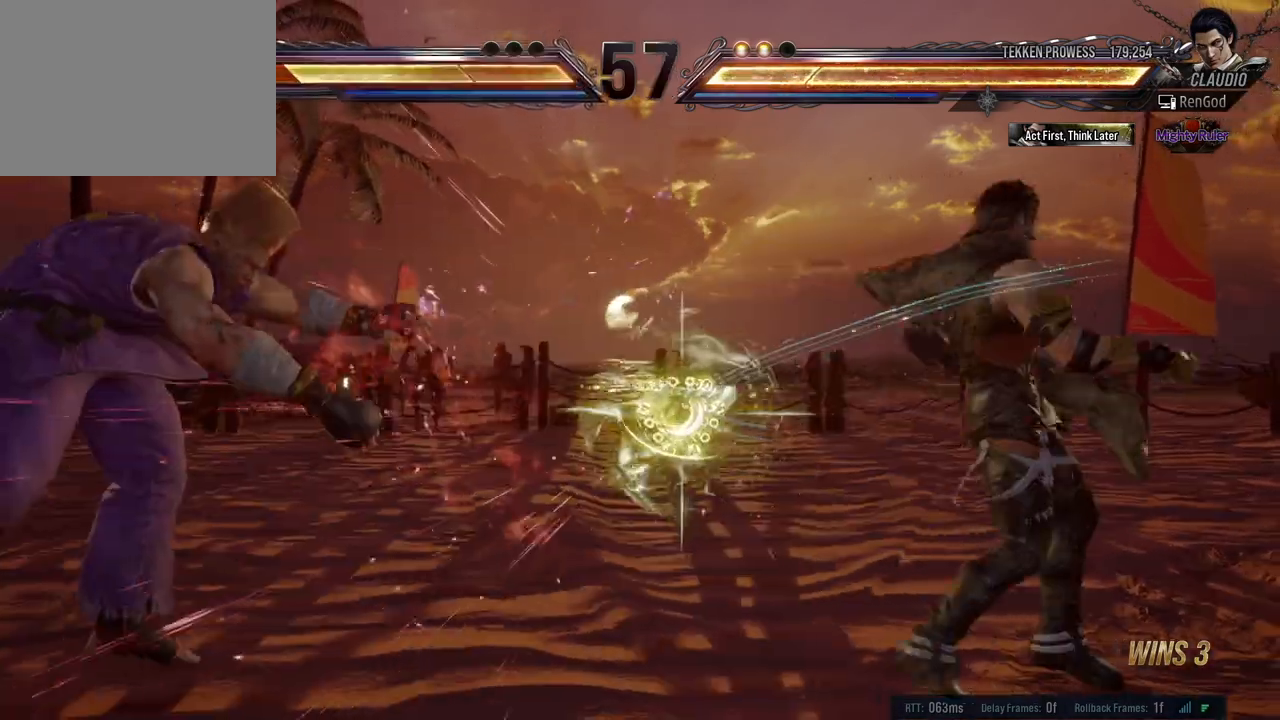
{"buttons": [], "left_stick": "left", "events": [[83, "left_stick", "center"], [150, "left_stick", "right"], [283, "left_stick", "left"], [400, "left_stick", "center"], [450, "left_stick", "left"]]}
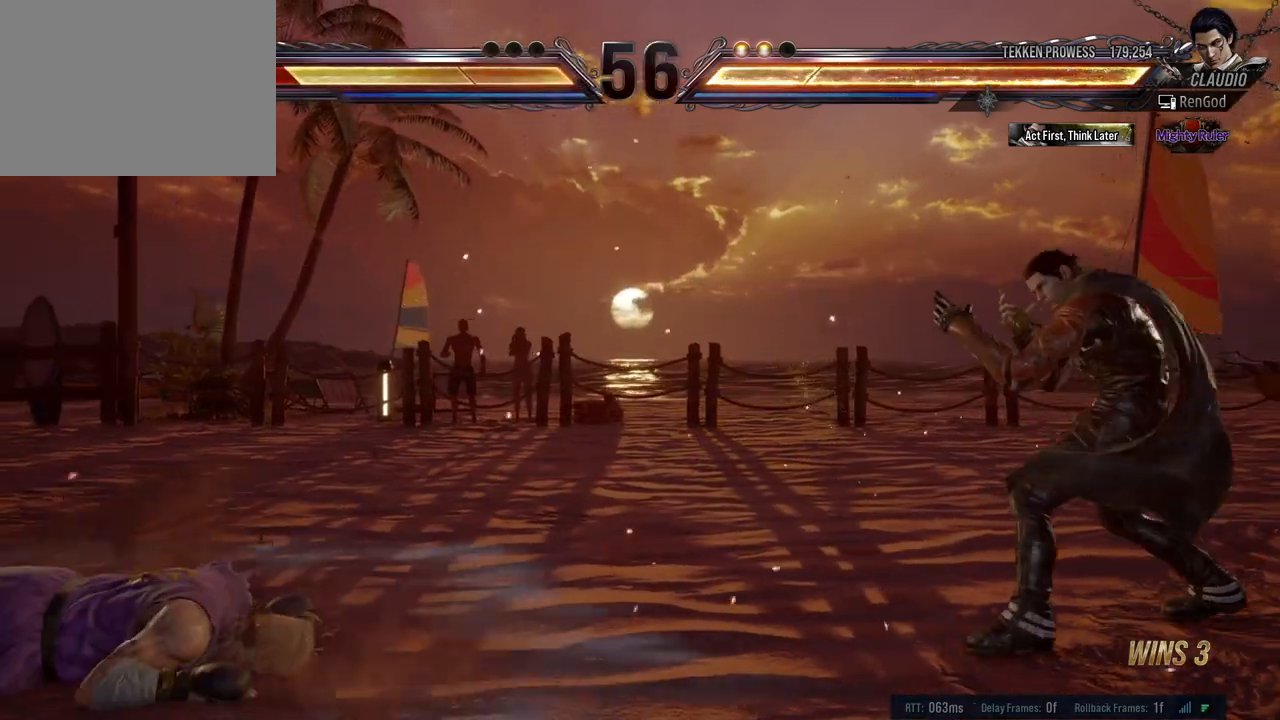
{"buttons": [], "left_stick": "left", "events": [[50, "left_stick", "center"], [100, "left_stick", "left"], [283, "Y", "down"], [367, "Y", "up"]]}
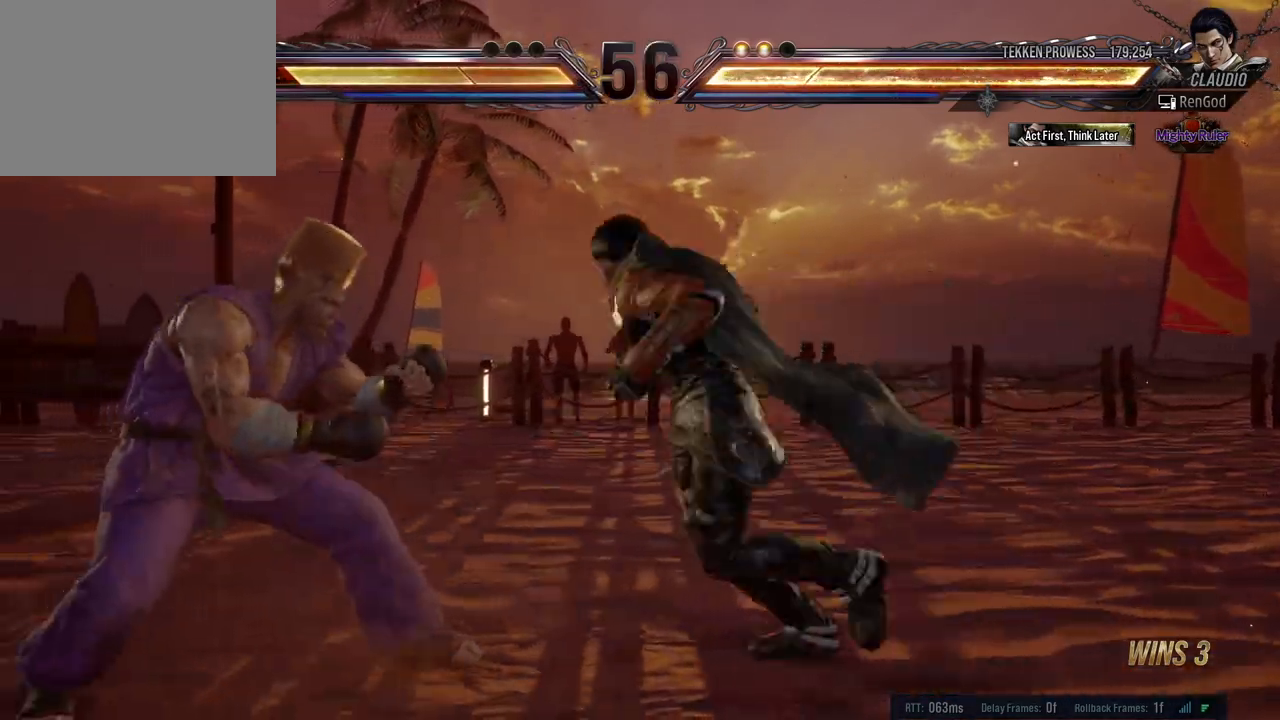
{"buttons": ["Y"], "left_stick": "left", "events": [[33, "left_stick", "center"], [417, "left_stick", "left"], [467, "Y", "down"]]}
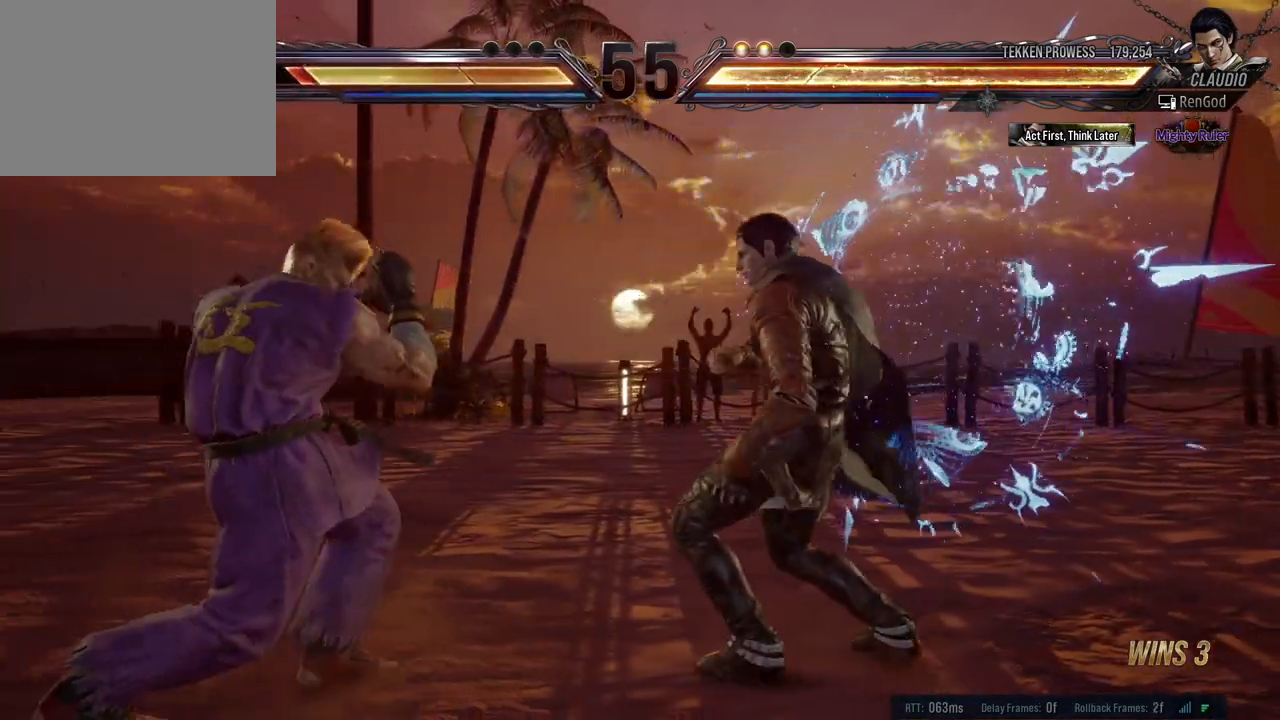
{"buttons": [], "left_stick": "left", "events": [[33, "Y", "up"], [117, "X", "down"], [117, "Y", "down"], [300, "X", "up"], [317, "Y", "up"]]}
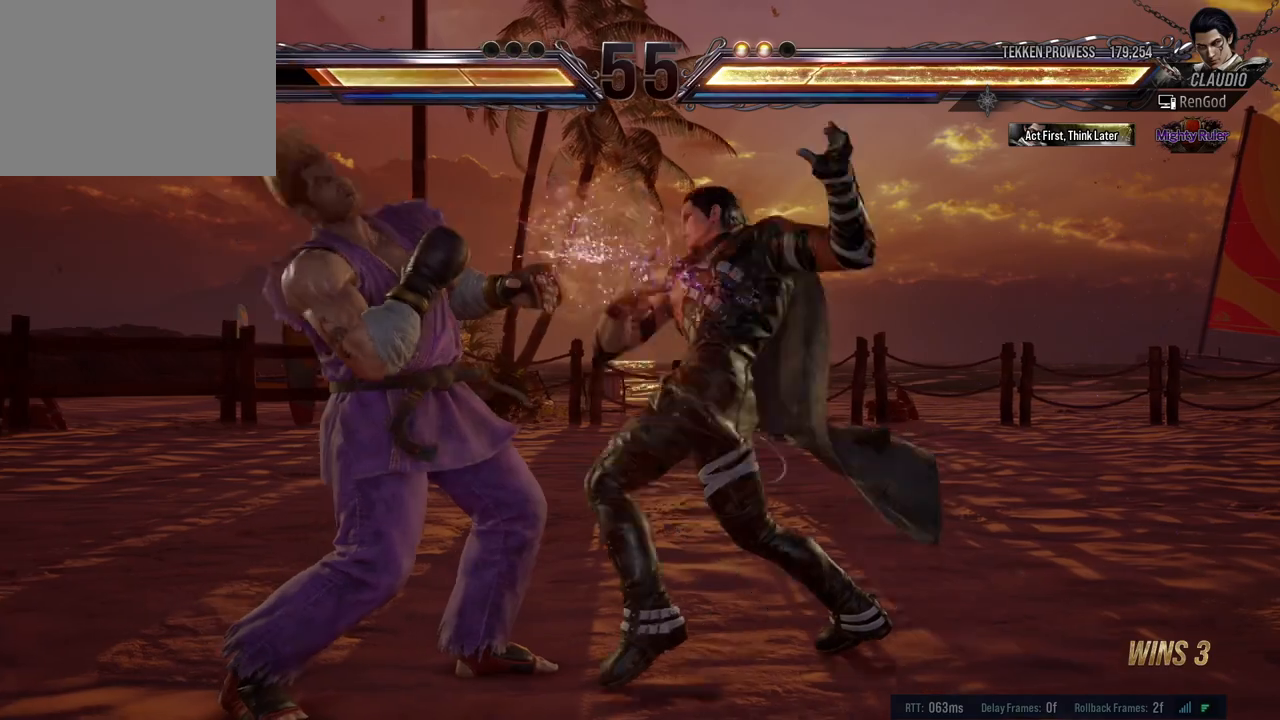
{"buttons": [], "left_stick": "right", "events": [[67, "left_stick", "right"], [183, "left_stick", "center"], [250, "left_stick", "right"]]}
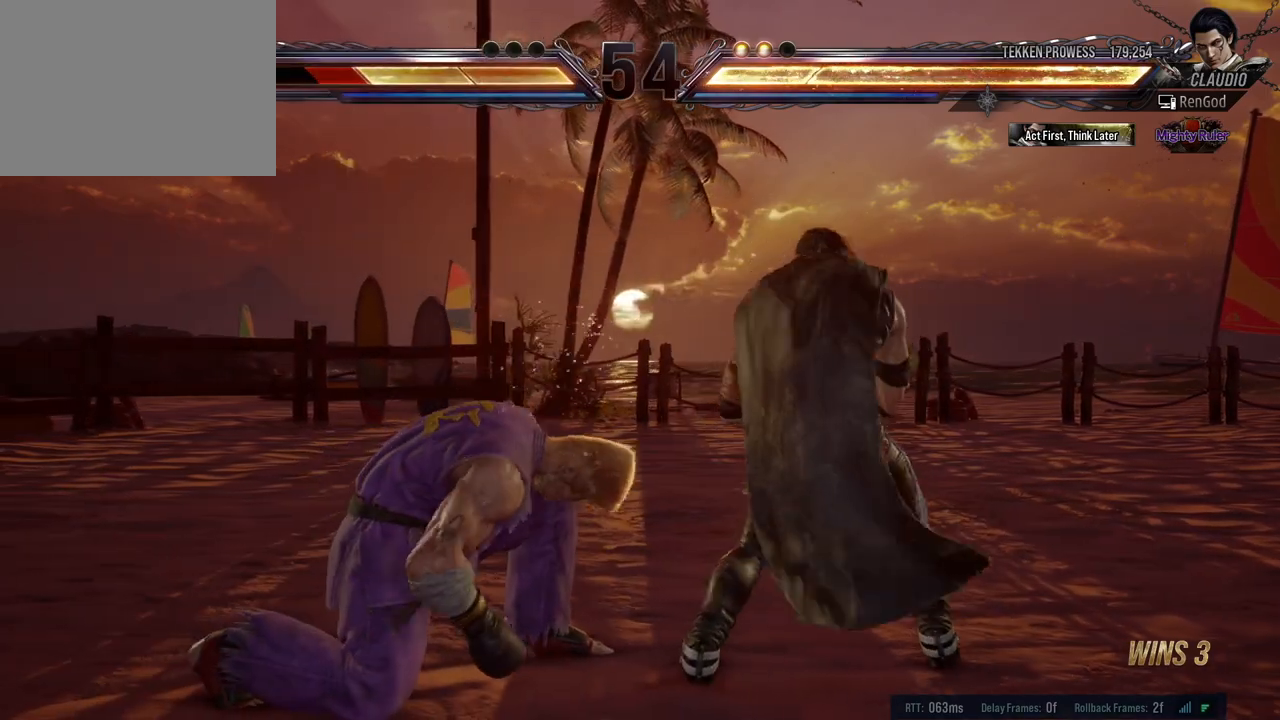
{"buttons": [], "left_stick": "right", "events": [[50, "left_stick", "center"], [100, "left_stick", "right"], [267, "left_stick", "down"], [383, "left_stick", "right"]]}
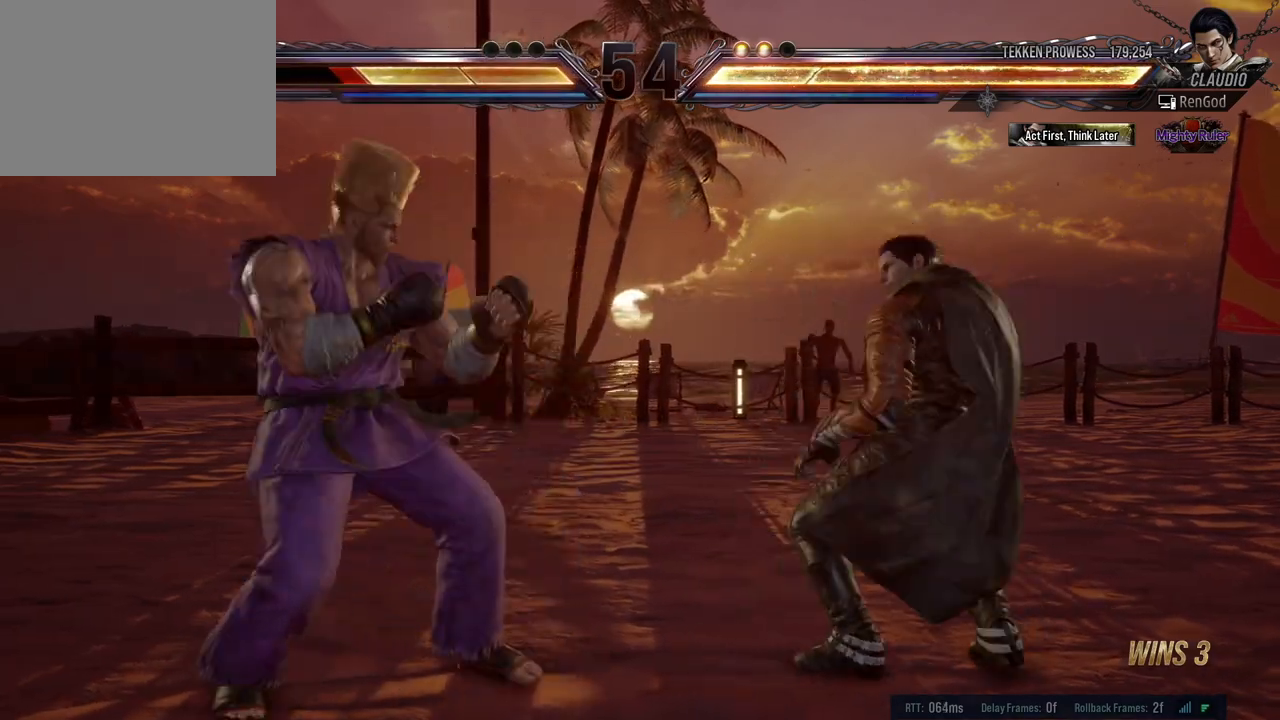
{"buttons": [], "left_stick": "right", "events": [[117, "left_stick", "down-right"], [233, "left_stick", "center"], [283, "left_stick", "right"]]}
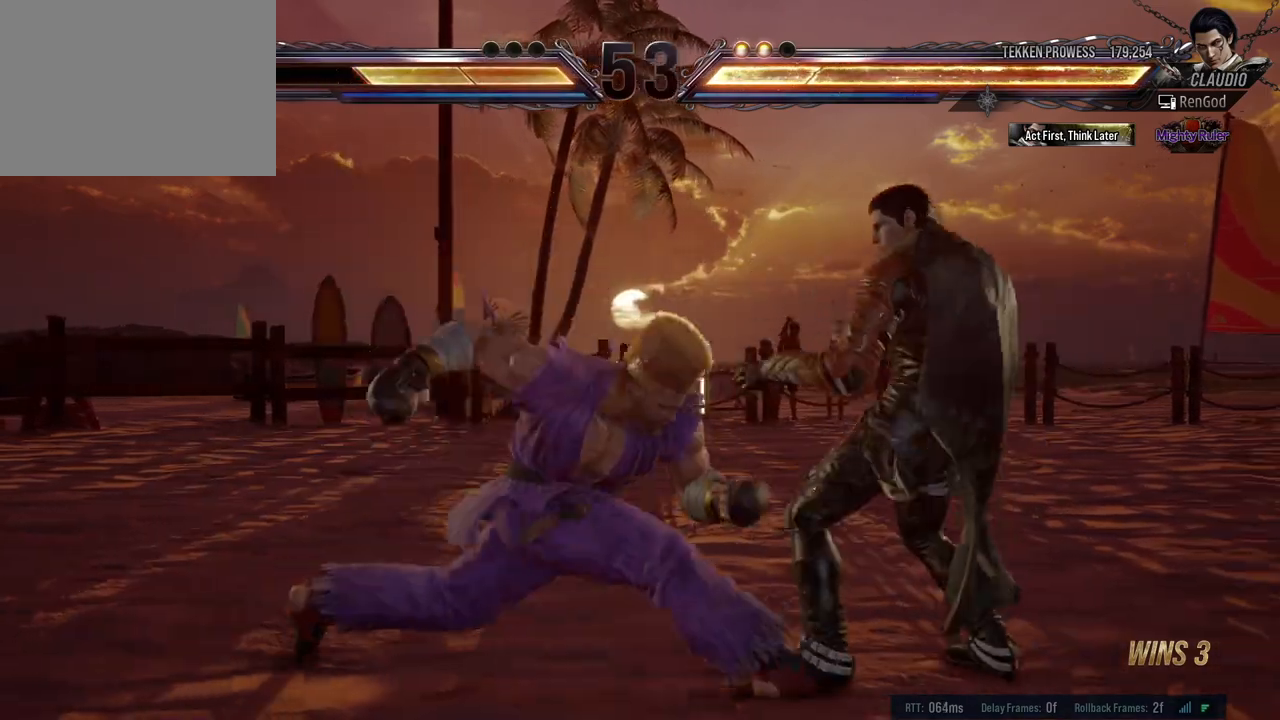
{"buttons": [], "left_stick": "center", "events": [[283, "left_stick", "center"], [350, "left_stick", "left"], [500, "left_stick", "center"]]}
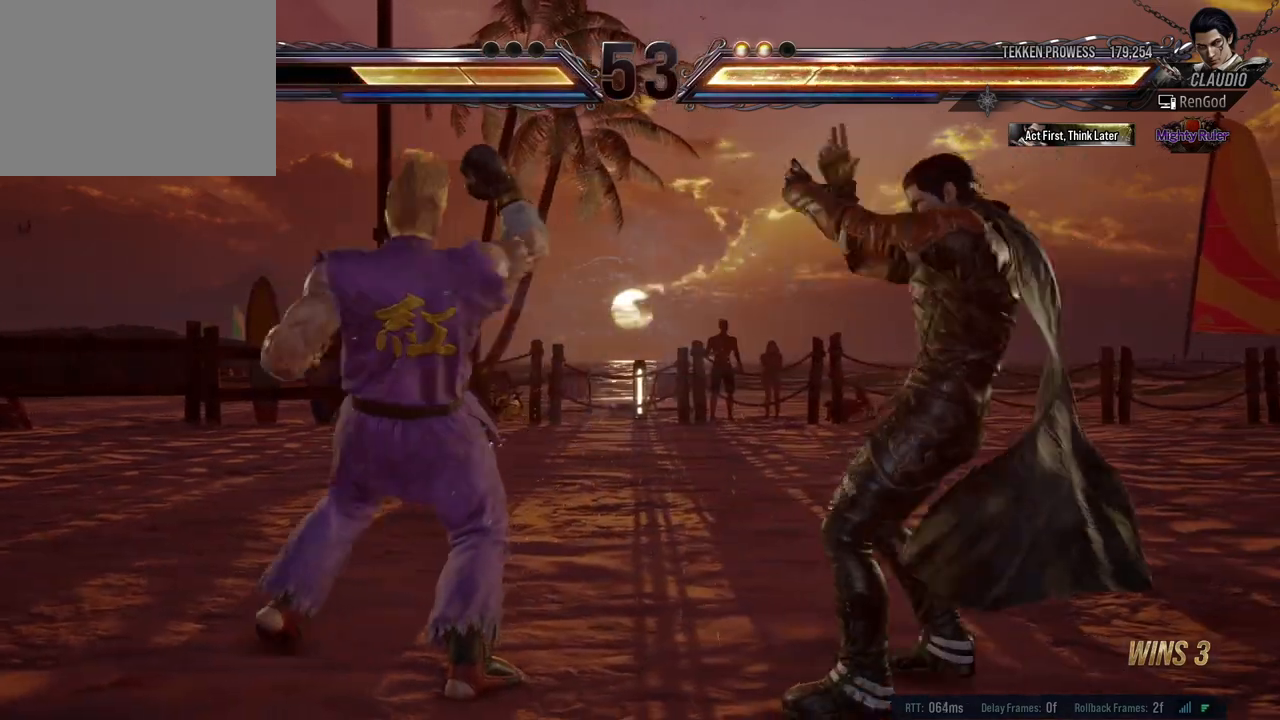
{"buttons": ["X", "Y"], "left_stick": "left", "events": [[33, "left_stick", "left"], [183, "Y", "down"], [267, "Y", "up"], [300, "X", "down"], [400, "Y", "down"], [450, "X", "up"], [450, "Y", "up"], [467, "X", "down"], [483, "Y", "down"]]}
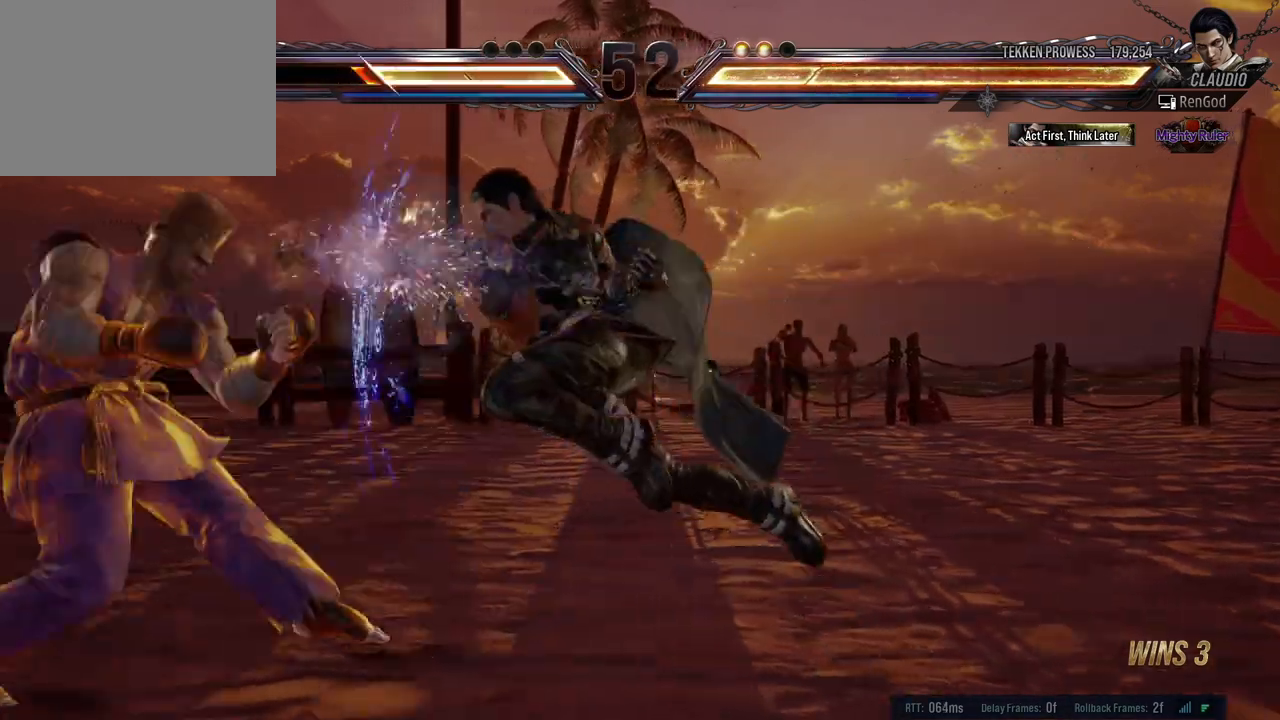
{"buttons": ["Y"], "left_stick": "left", "events": [[50, "X", "up"], [50, "Y", "up"], [100, "X", "down"], [100, "Y", "down"], [167, "X", "up"], [167, "Y", "up"], [233, "left_stick", "center"], [317, "left_stick", "left"], [417, "left_stick", "center"], [450, "Y", "down"], [467, "left_stick", "left"]]}
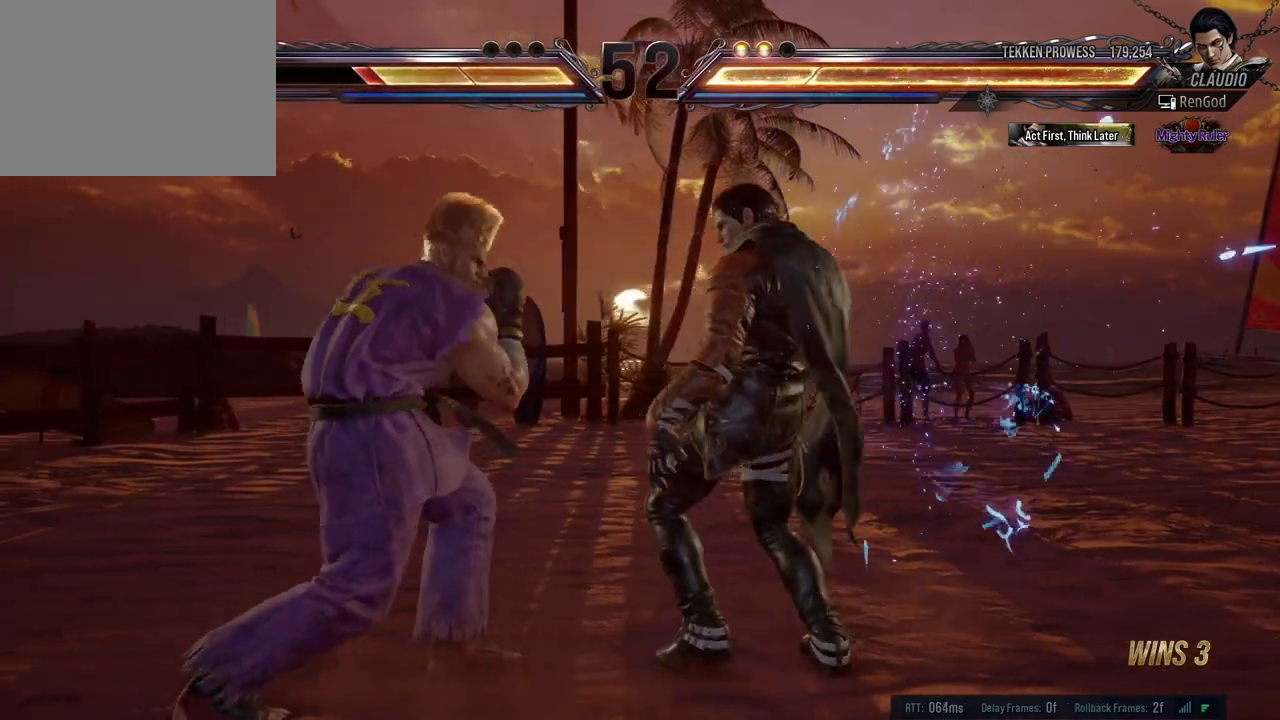
{"buttons": [], "left_stick": "center", "events": [[33, "Y", "up"], [83, "X", "down"], [150, "X", "up"], [233, "left_stick", "center"], [283, "X", "down"], [283, "Y", "down"], [333, "X", "up"], [333, "Y", "up"], [350, "left_stick", "right"], [400, "X", "down"], [400, "Y", "down"], [433, "X", "up"], [433, "Y", "up"], [483, "left_stick", "center"]]}
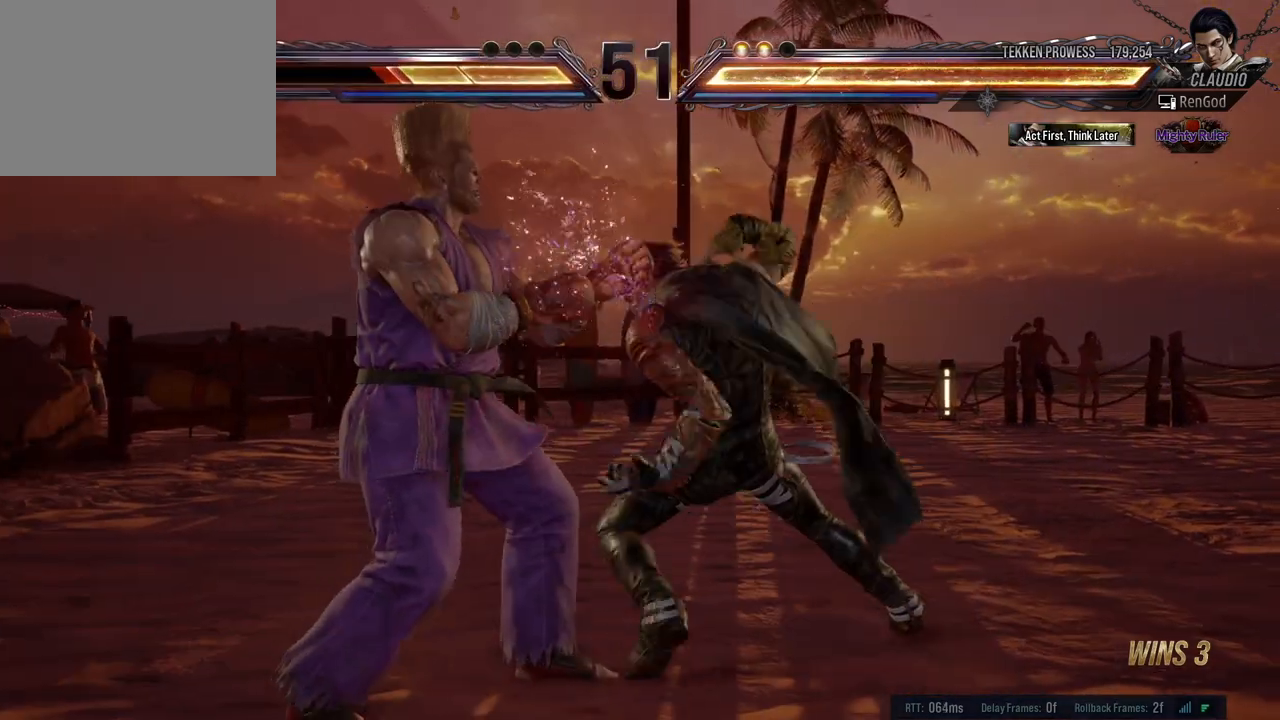
{"buttons": [], "left_stick": "center", "events": [[17, "left_stick", "right"], [150, "left_stick", "center"], [367, "X", "down"], [450, "X", "up"]]}
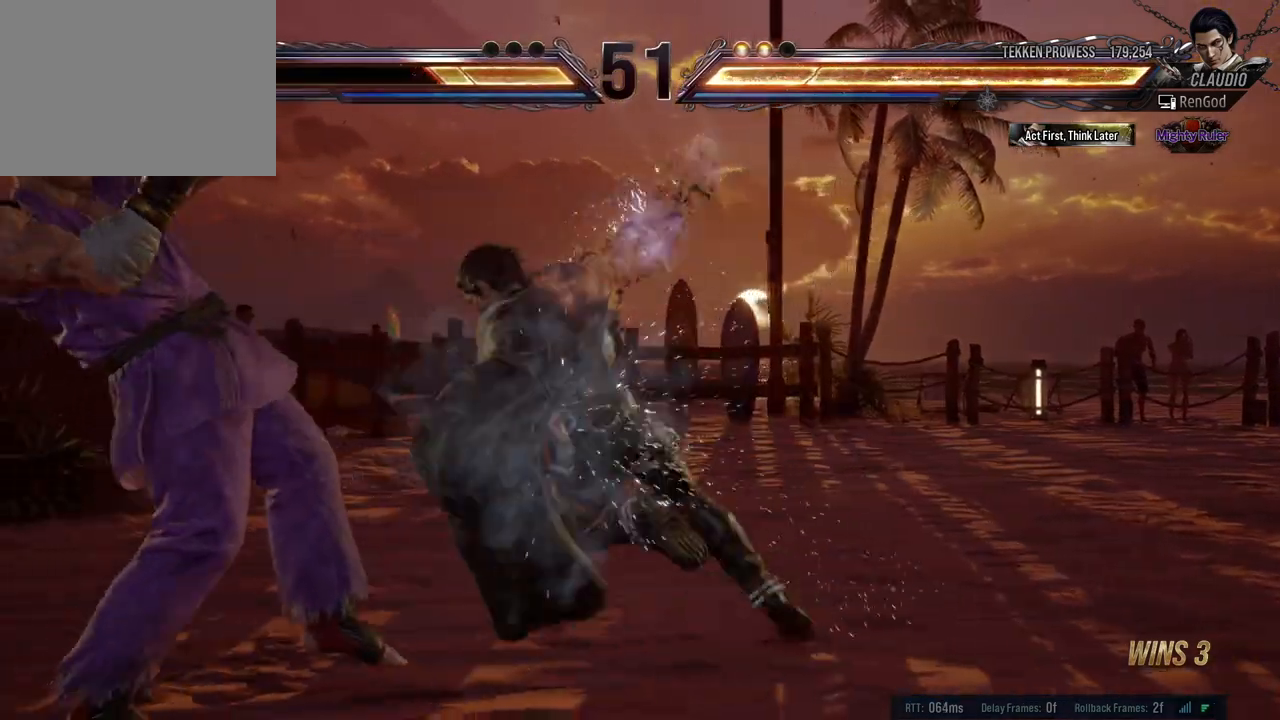
{"buttons": [], "left_stick": "right", "events": [[33, "left_stick", "right"], [150, "left_stick", "center"], [200, "left_stick", "right"]]}
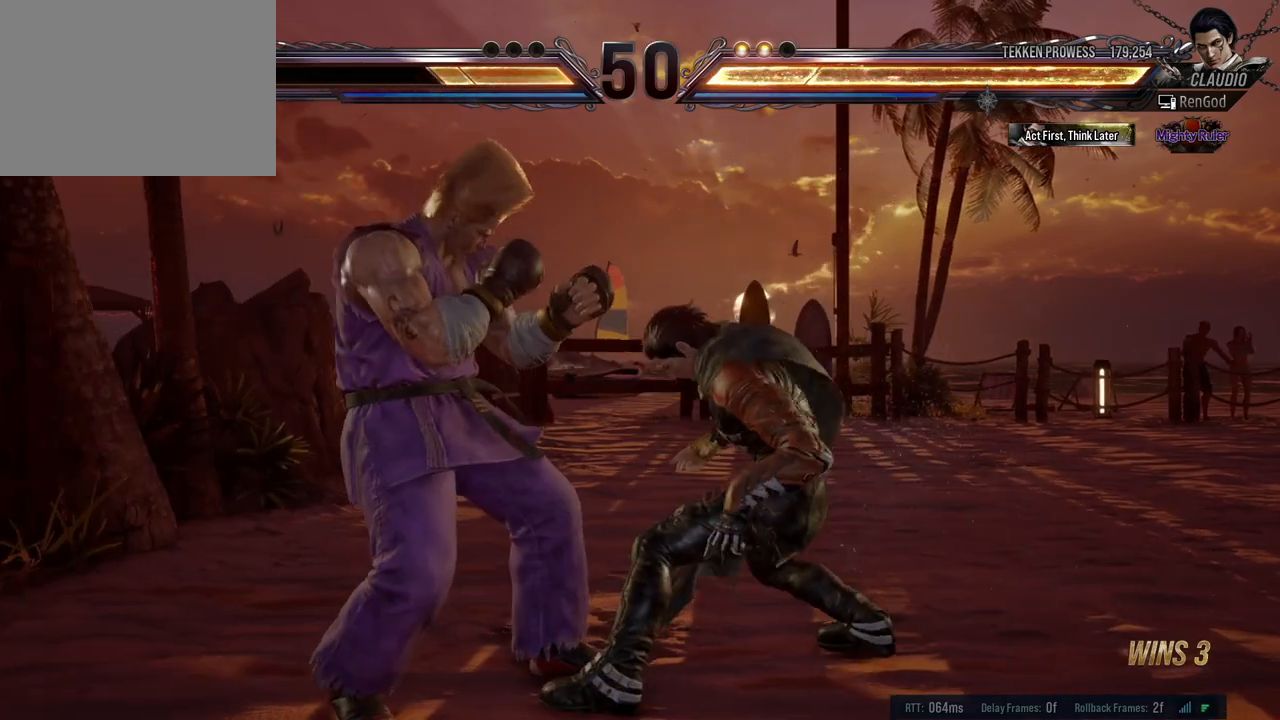
{"buttons": [], "left_stick": "right", "events": [[167, "left_stick", "down-right"], [300, "left_stick", "right"]]}
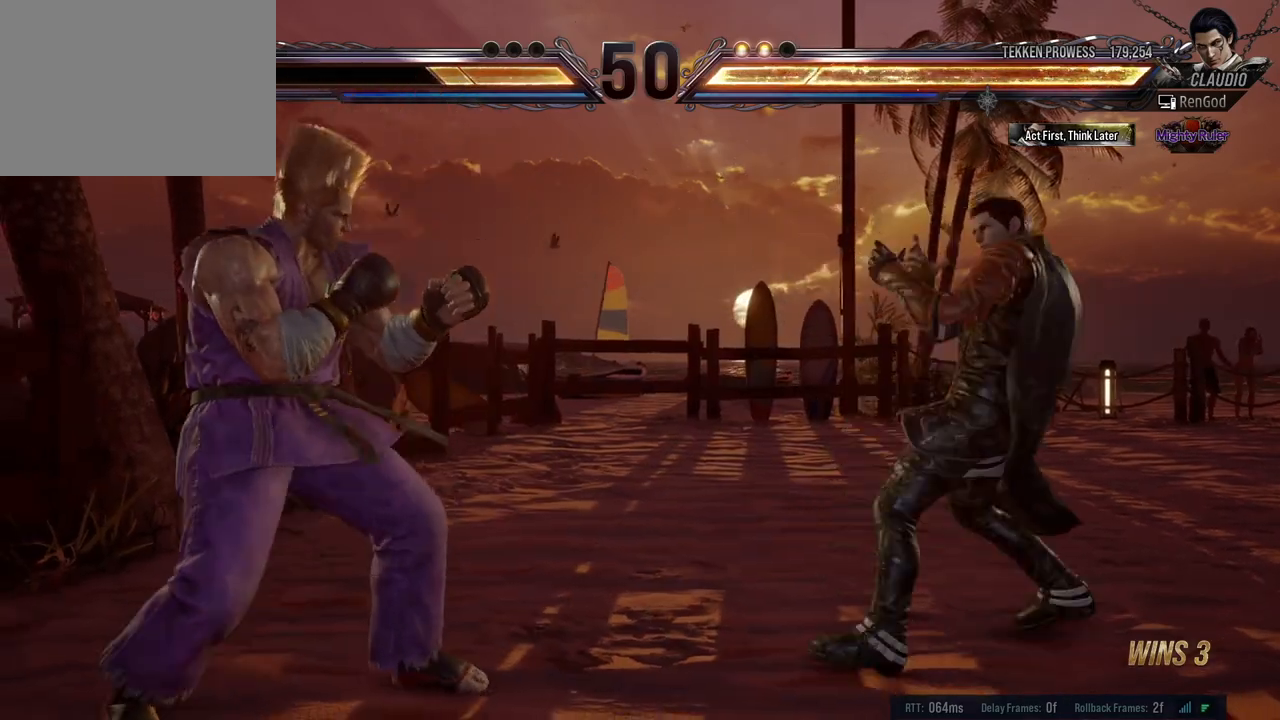
{"buttons": [], "left_stick": "right", "events": [[17, "left_stick", "down"], [183, "left_stick", "center"], [233, "left_stick", "right"], [400, "left_stick", "down"], [500, "left_stick", "right"]]}
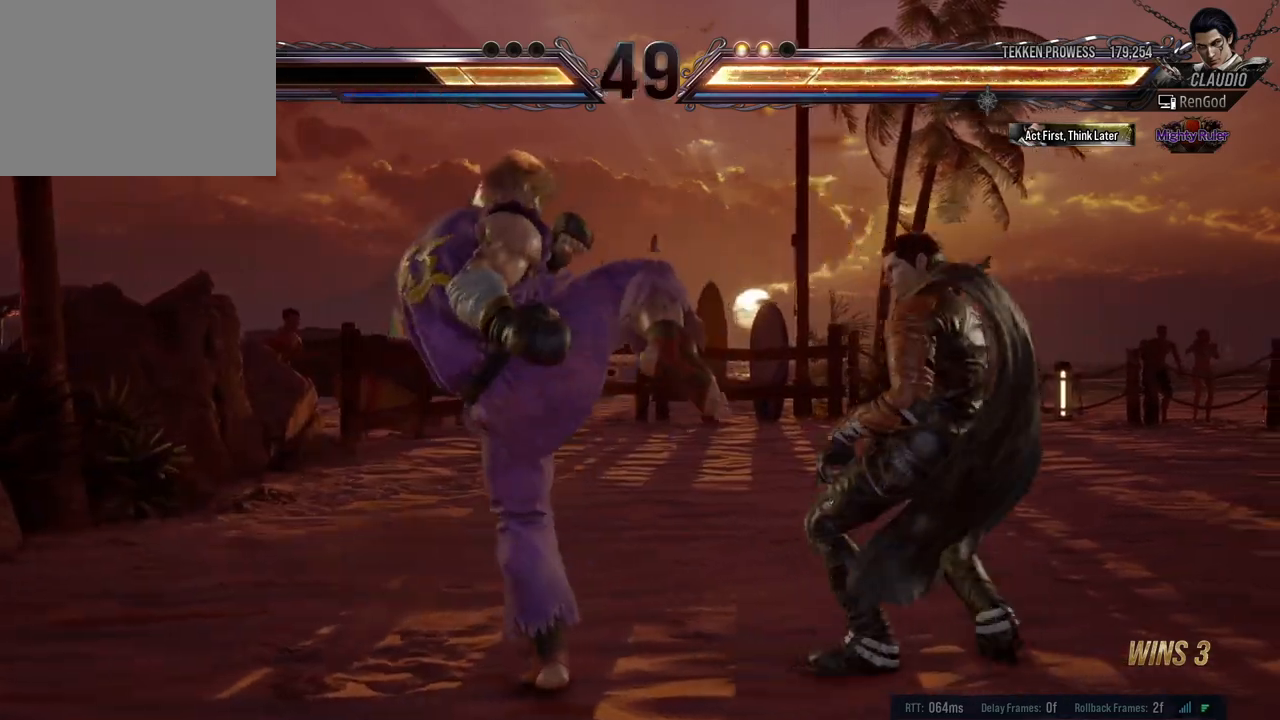
{"buttons": [], "left_stick": "center", "events": [[50, "left_stick", "center"], [100, "left_stick", "right"], [167, "A", "down"], [217, "A", "up"], [250, "left_stick", "center"], [283, "A", "down"], [350, "A", "up"], [400, "A", "down"], [467, "A", "up"]]}
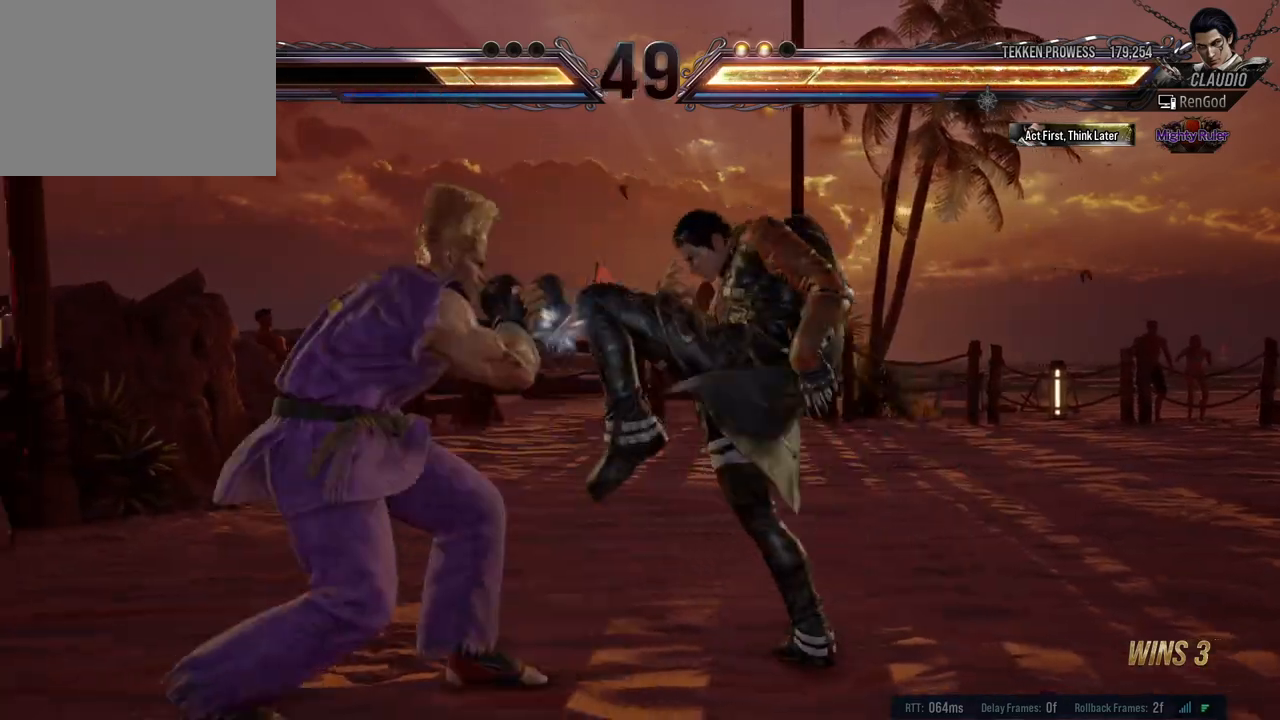
{"buttons": [], "left_stick": "right", "events": [[50, "A", "down"], [100, "A", "up"], [167, "left_stick", "right"], [400, "left_stick", "center"], [500, "left_stick", "right"]]}
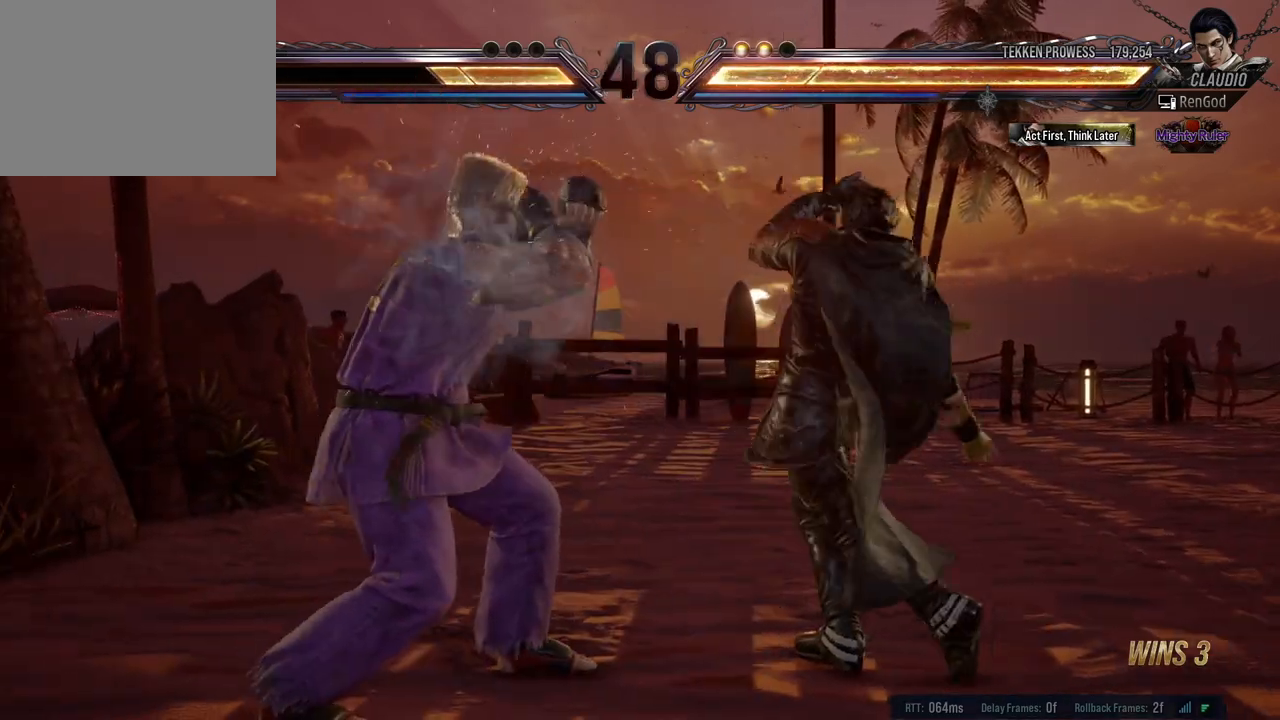
{"buttons": [], "left_stick": "right", "events": [[100, "left_stick", "center"], [167, "left_stick", "right"]]}